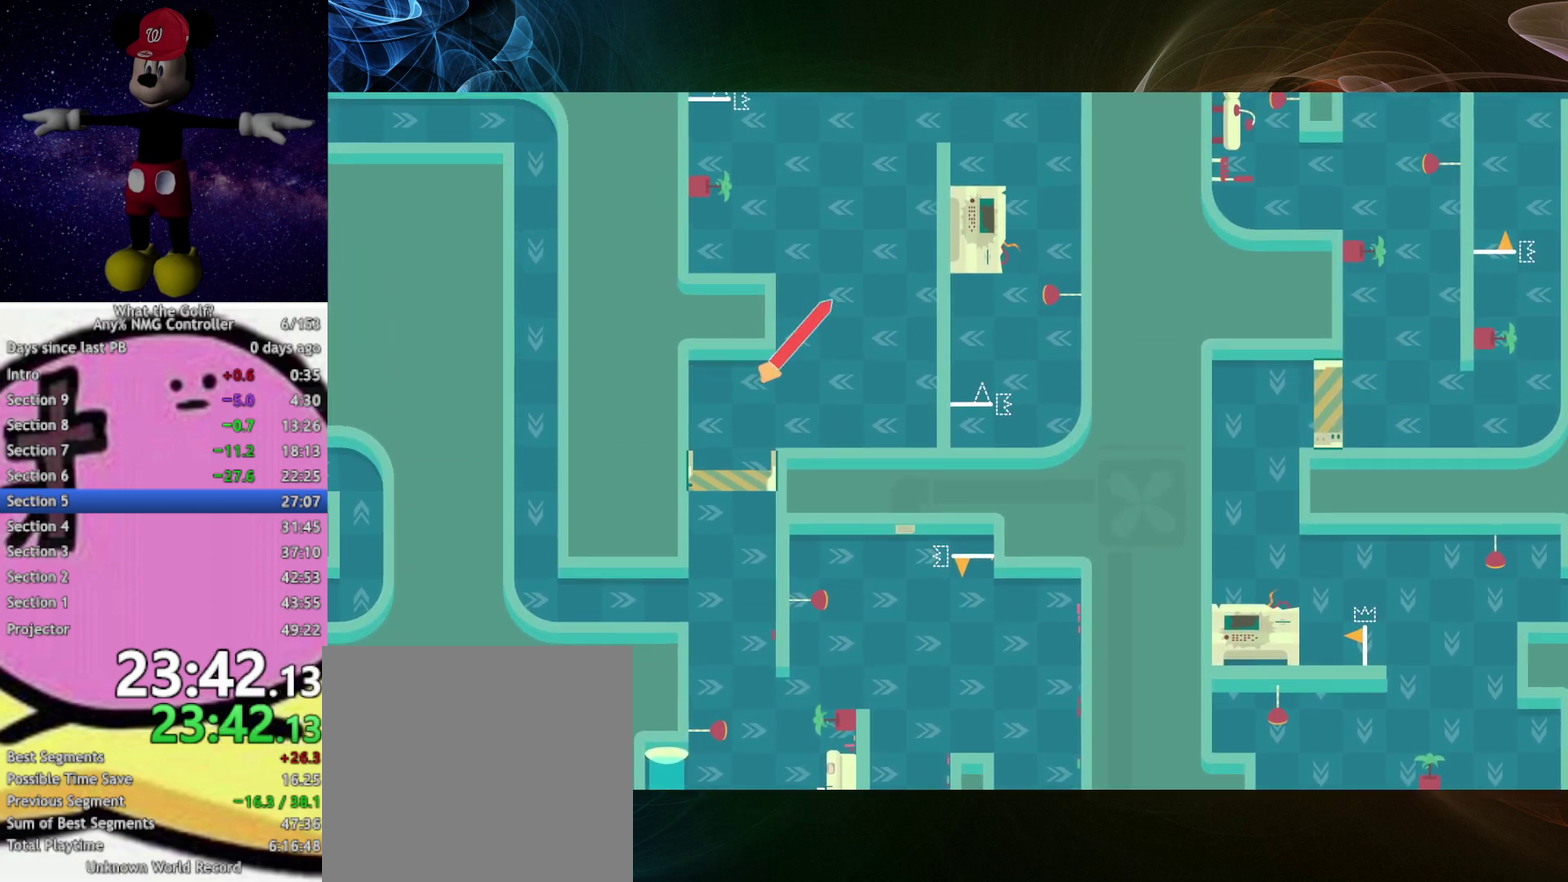
Gameplay with a controller (Xbox layout); each line is a JSON object with the inputs held at the frame after it. "events" lists button and stick changes between this image and that frame as [ms after this image, input, new state], when the widget could be followed in between. Not read: R3 right_stick.
{"buttons": ["A"], "left_stick": "up", "events": [[433, "A", "up"], [500, "A", "down"], [500, "left_stick", "up"]]}
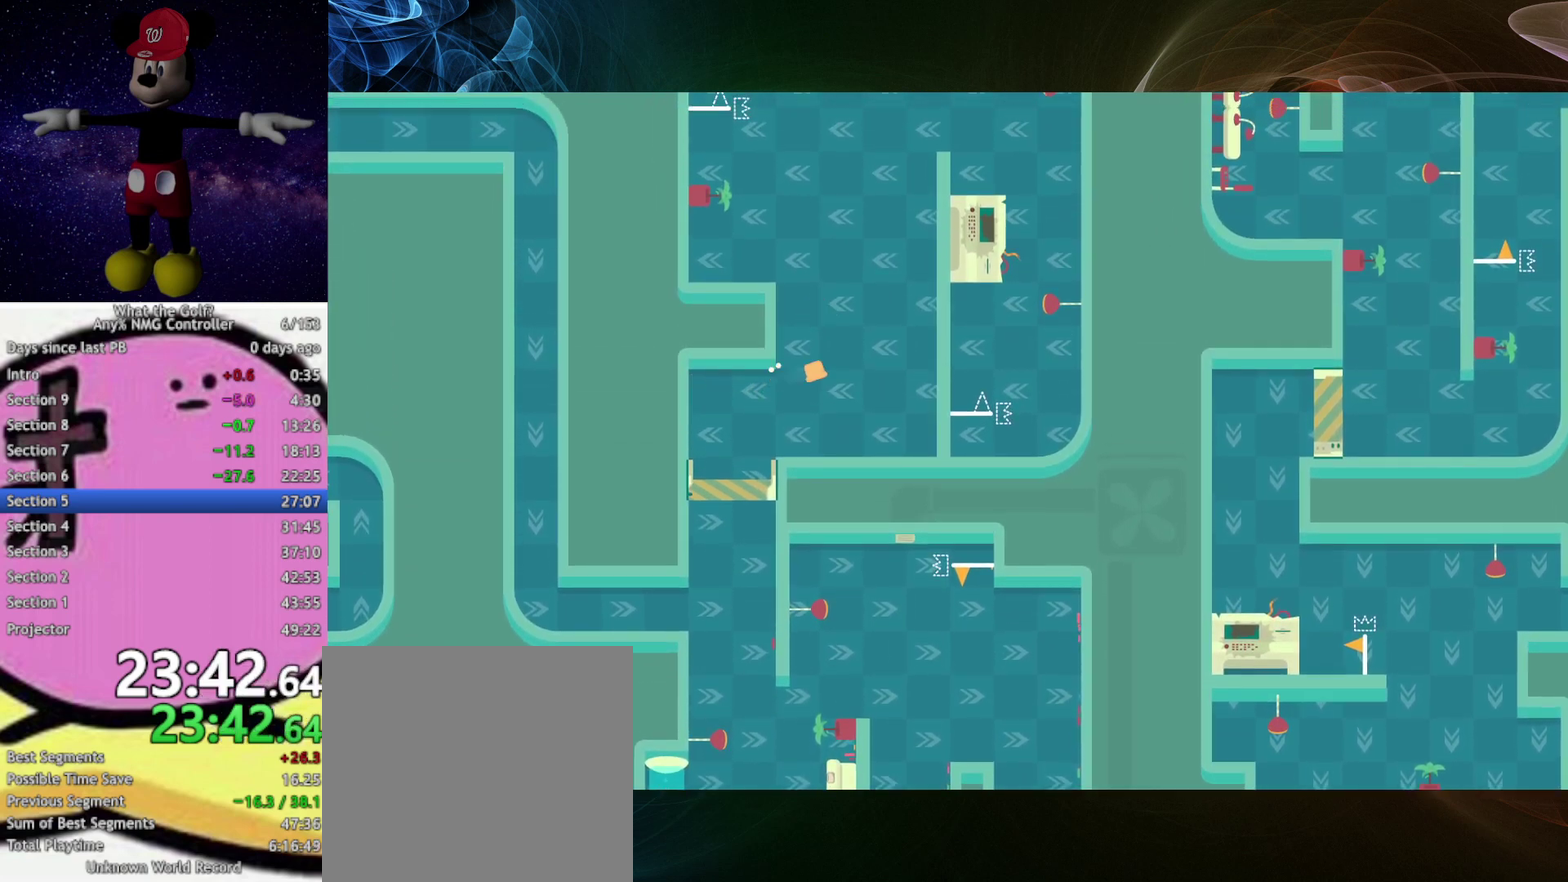
{"buttons": ["A"], "left_stick": "up-left", "events": [[167, "left_stick", "up-left"]]}
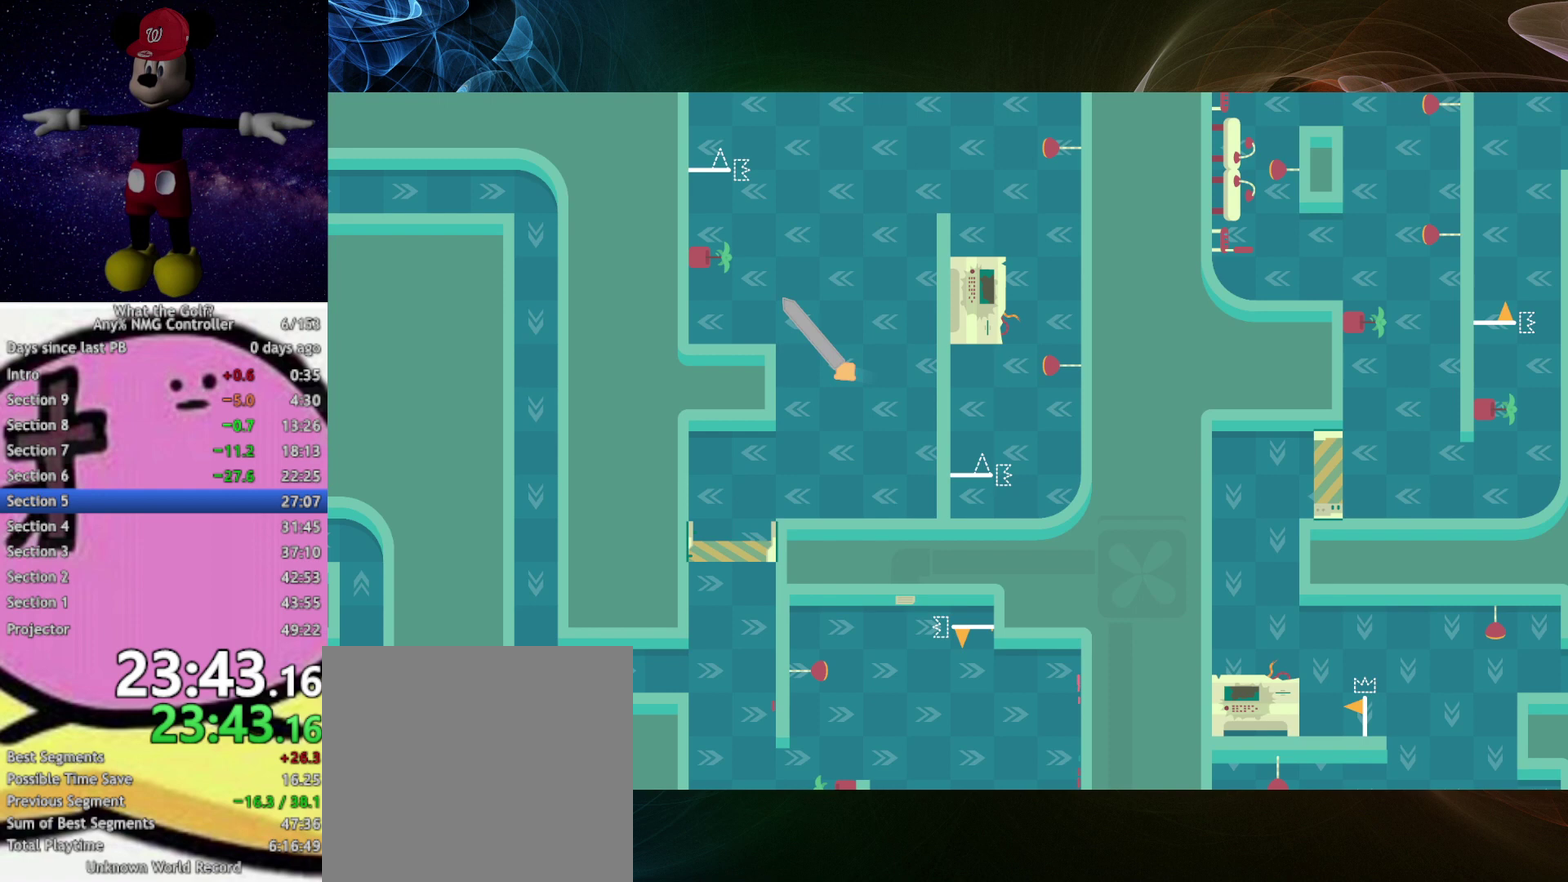
{"buttons": [], "left_stick": "up"}
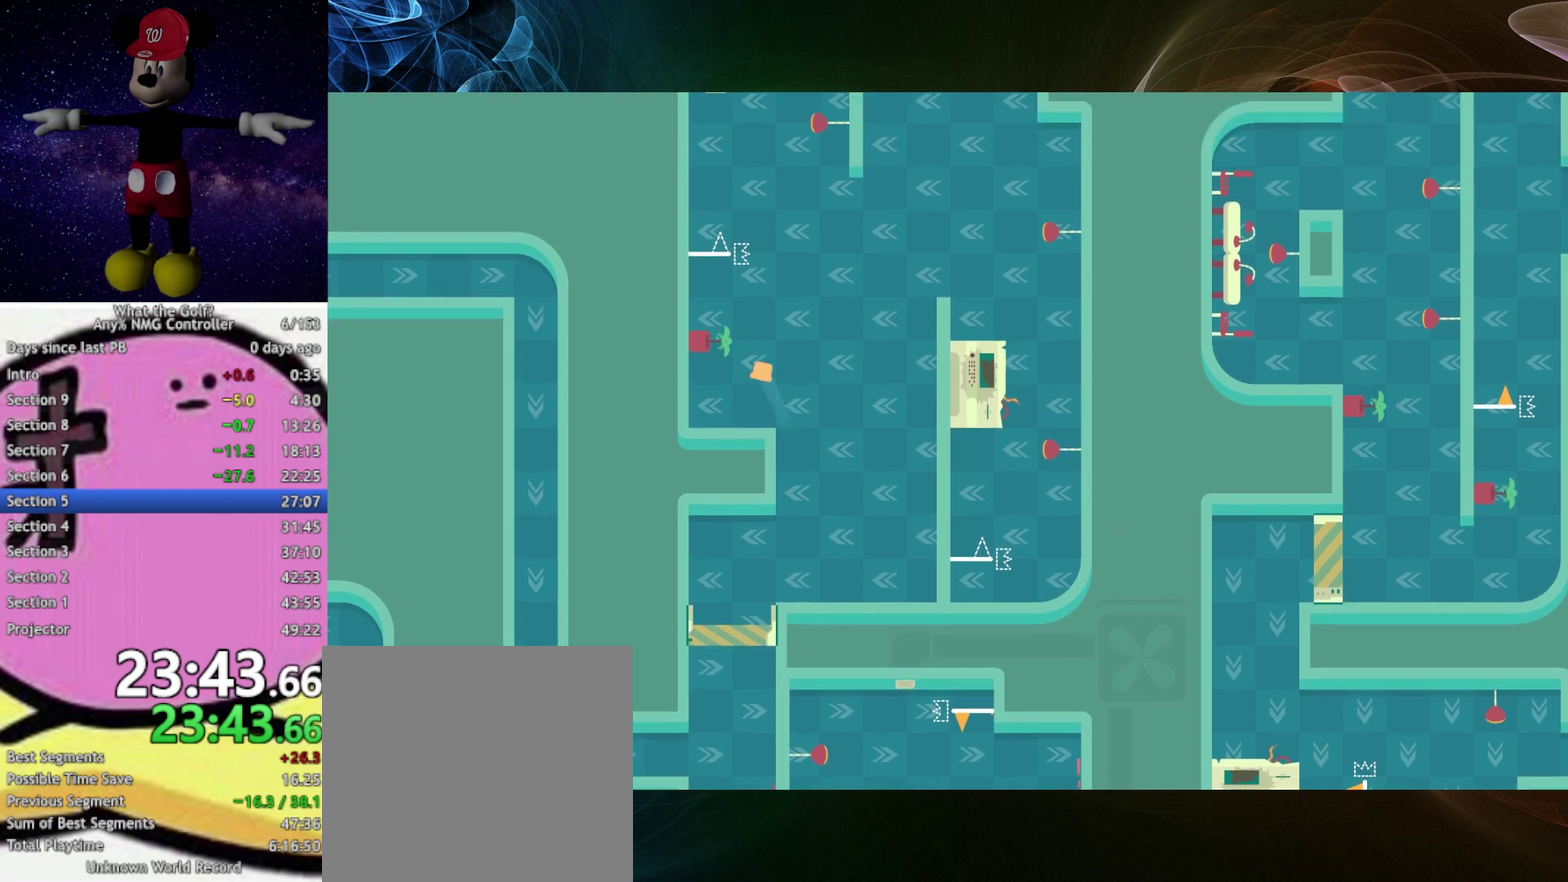
{"buttons": [], "left_stick": "center"}
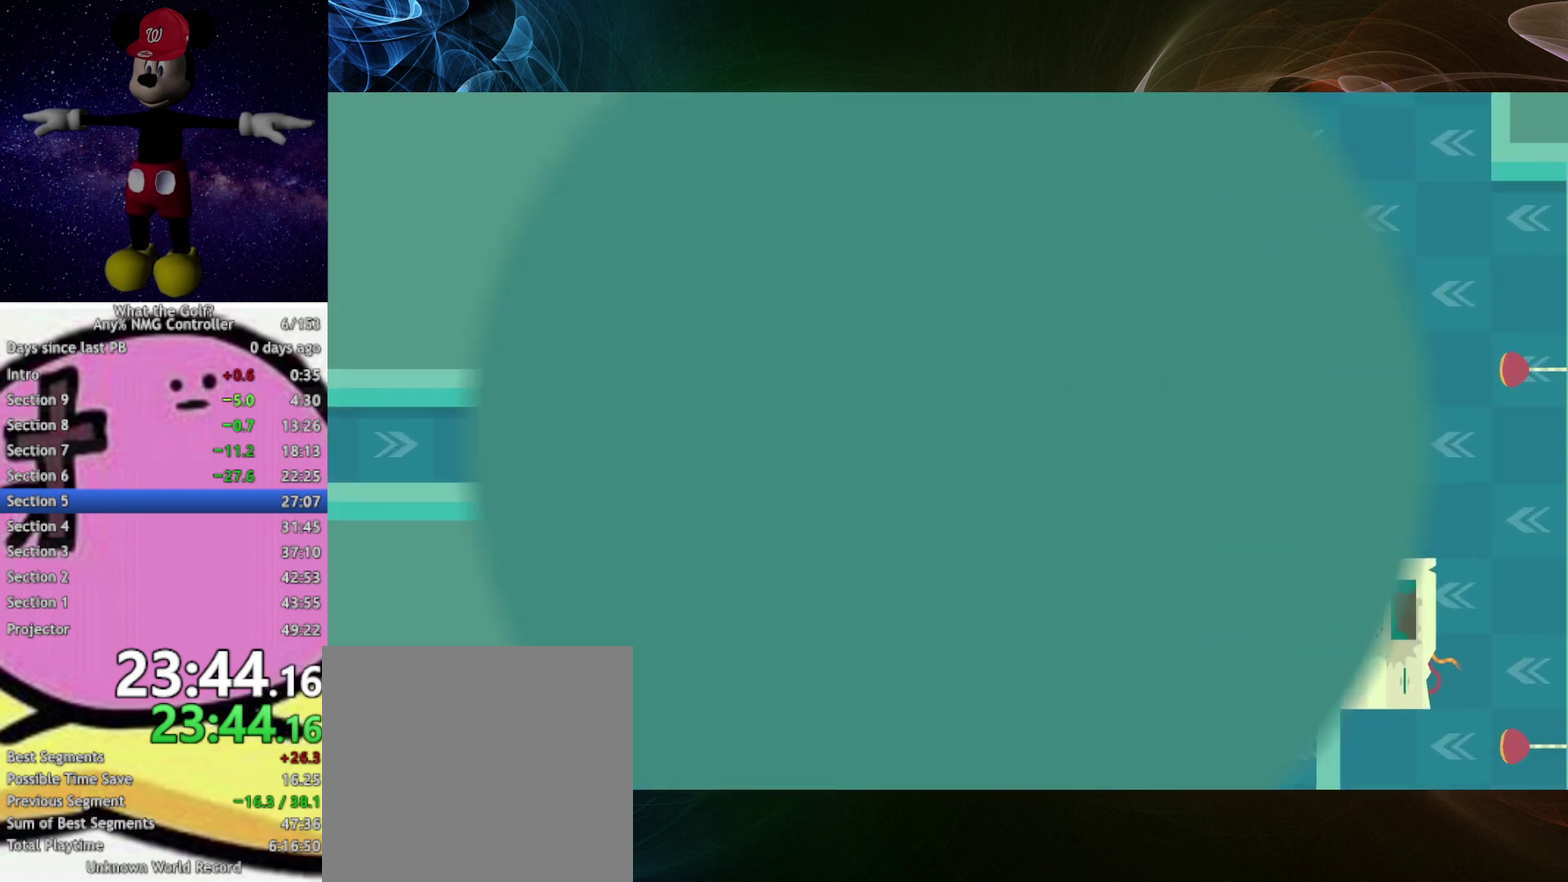
{"buttons": [], "left_stick": "up-right", "events": [[300, "left_stick", "right"], [433, "left_stick", "up-right"]]}
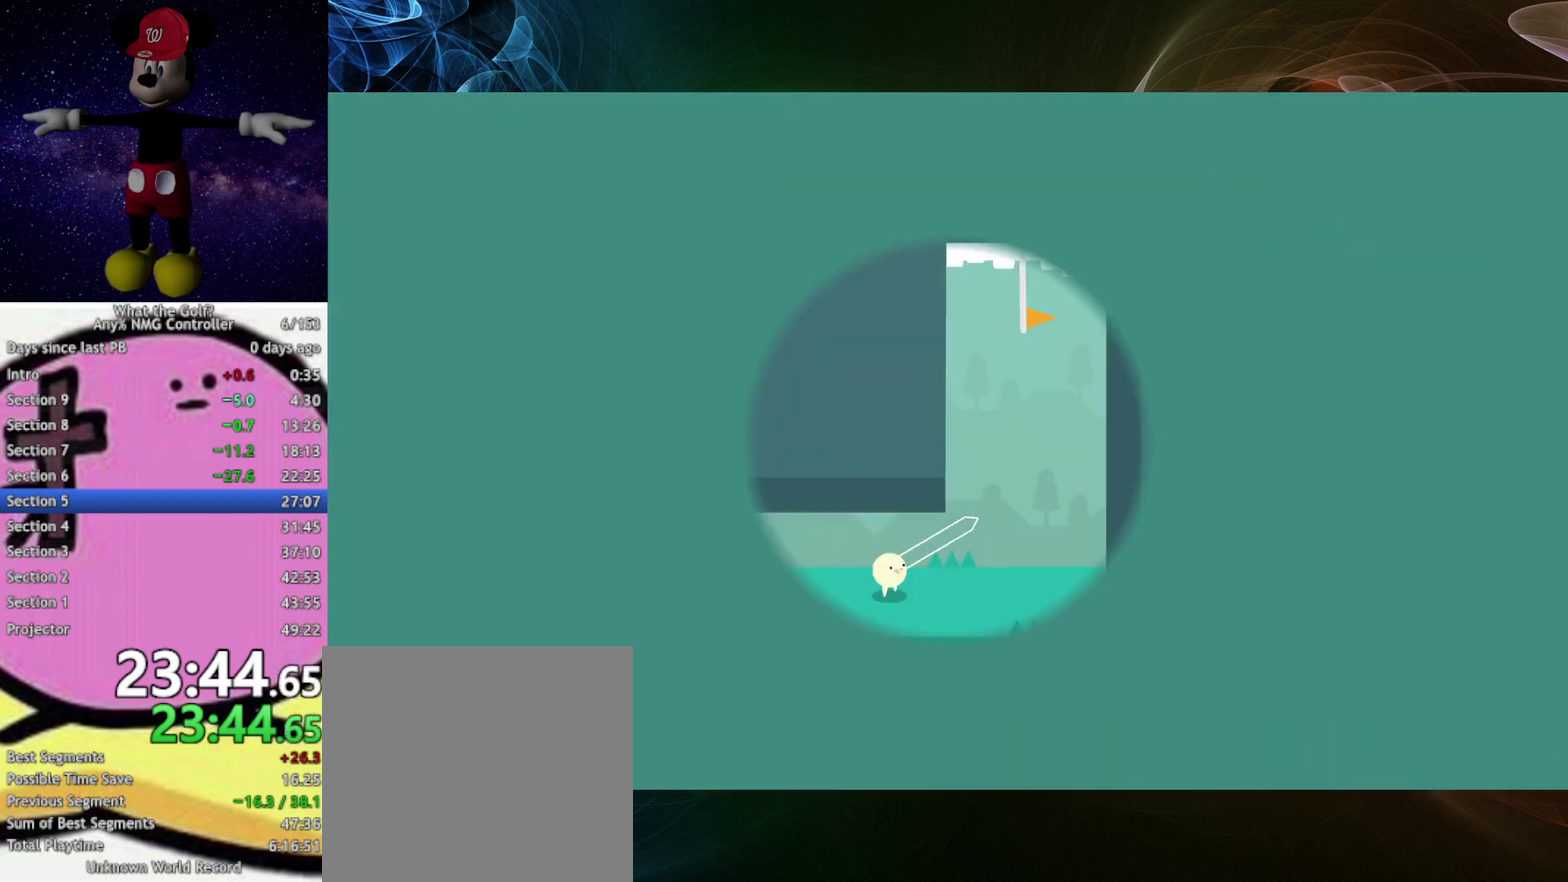
{"buttons": [], "left_stick": "up-right", "events": [[367, "A", "down"], [400, "A", "up"]]}
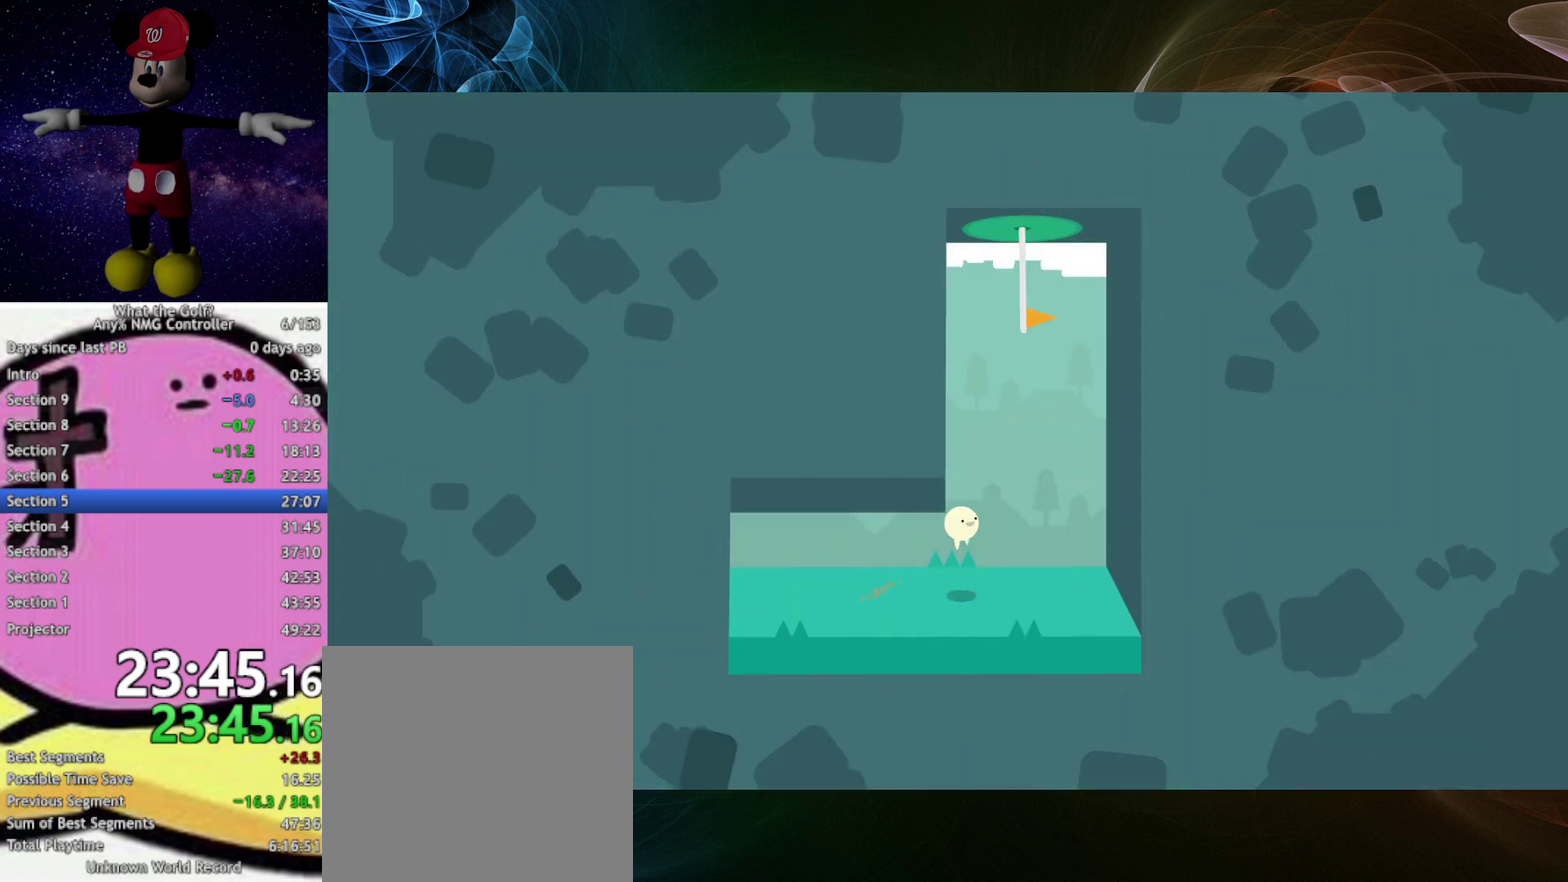
{"buttons": [], "left_stick": "up", "events": [[100, "left_stick", "up"]]}
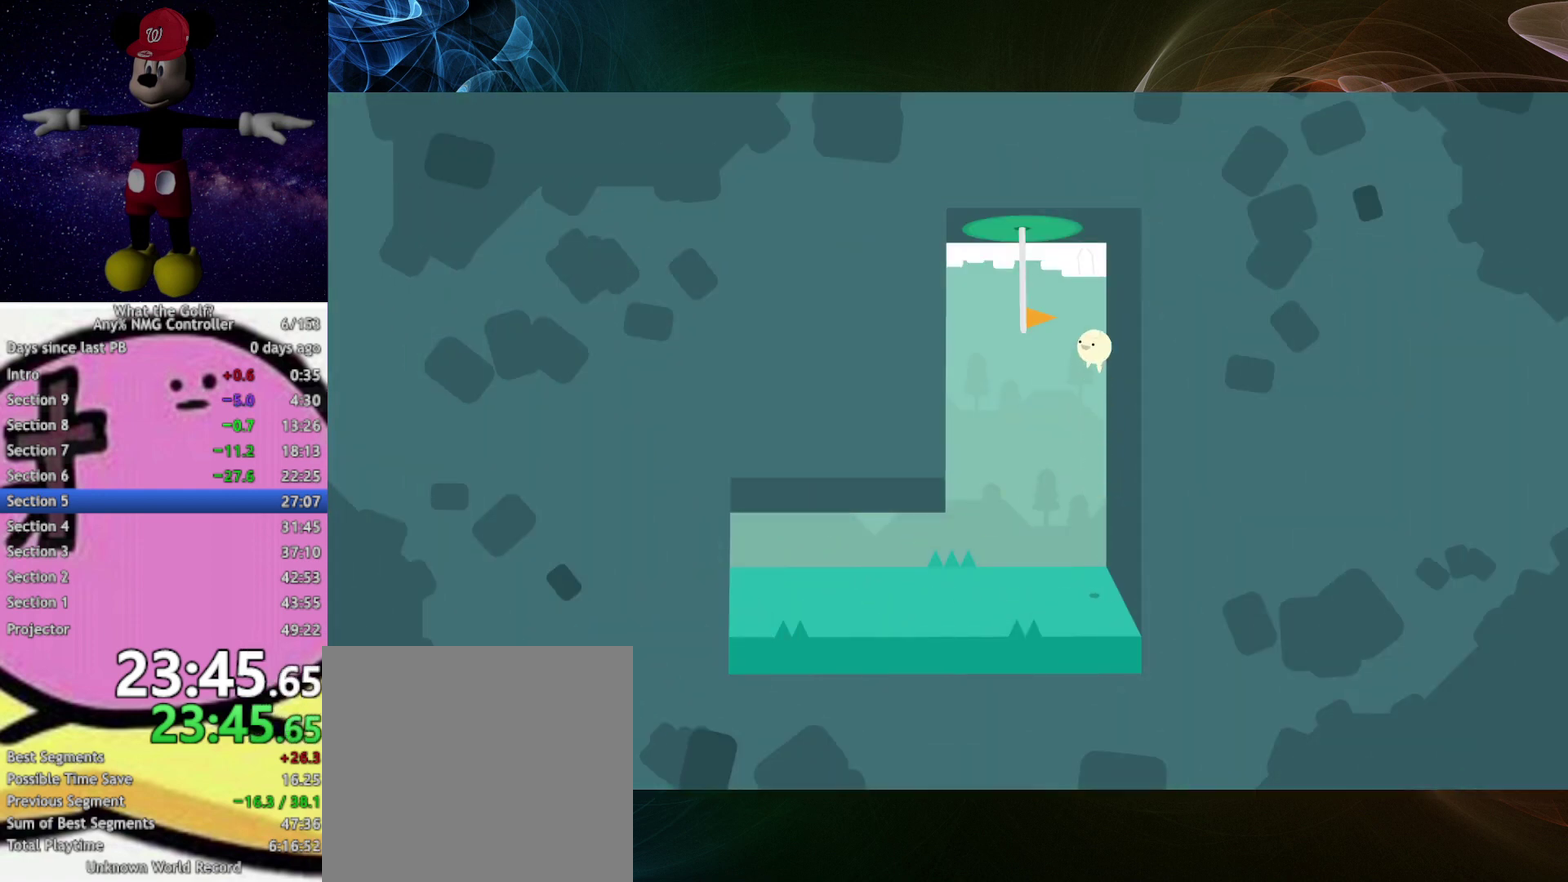
{"buttons": [], "left_stick": "up-left", "events": [[100, "left_stick", "up-left"], [267, "A", "down"], [300, "A", "up"]]}
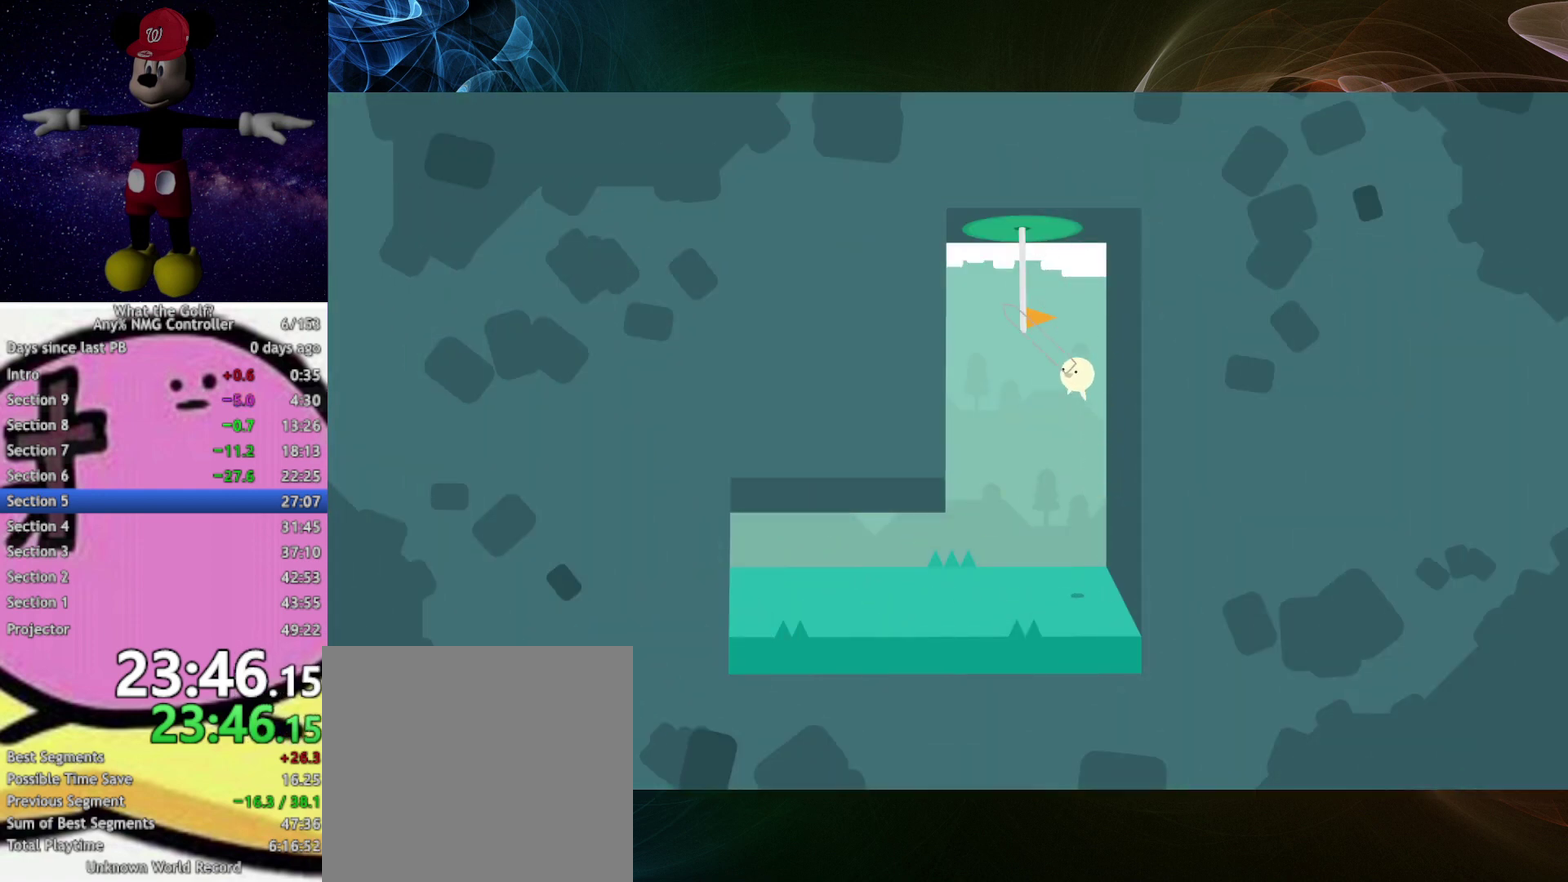
{"buttons": [], "left_stick": "up", "events": [[267, "left_stick", "up"]]}
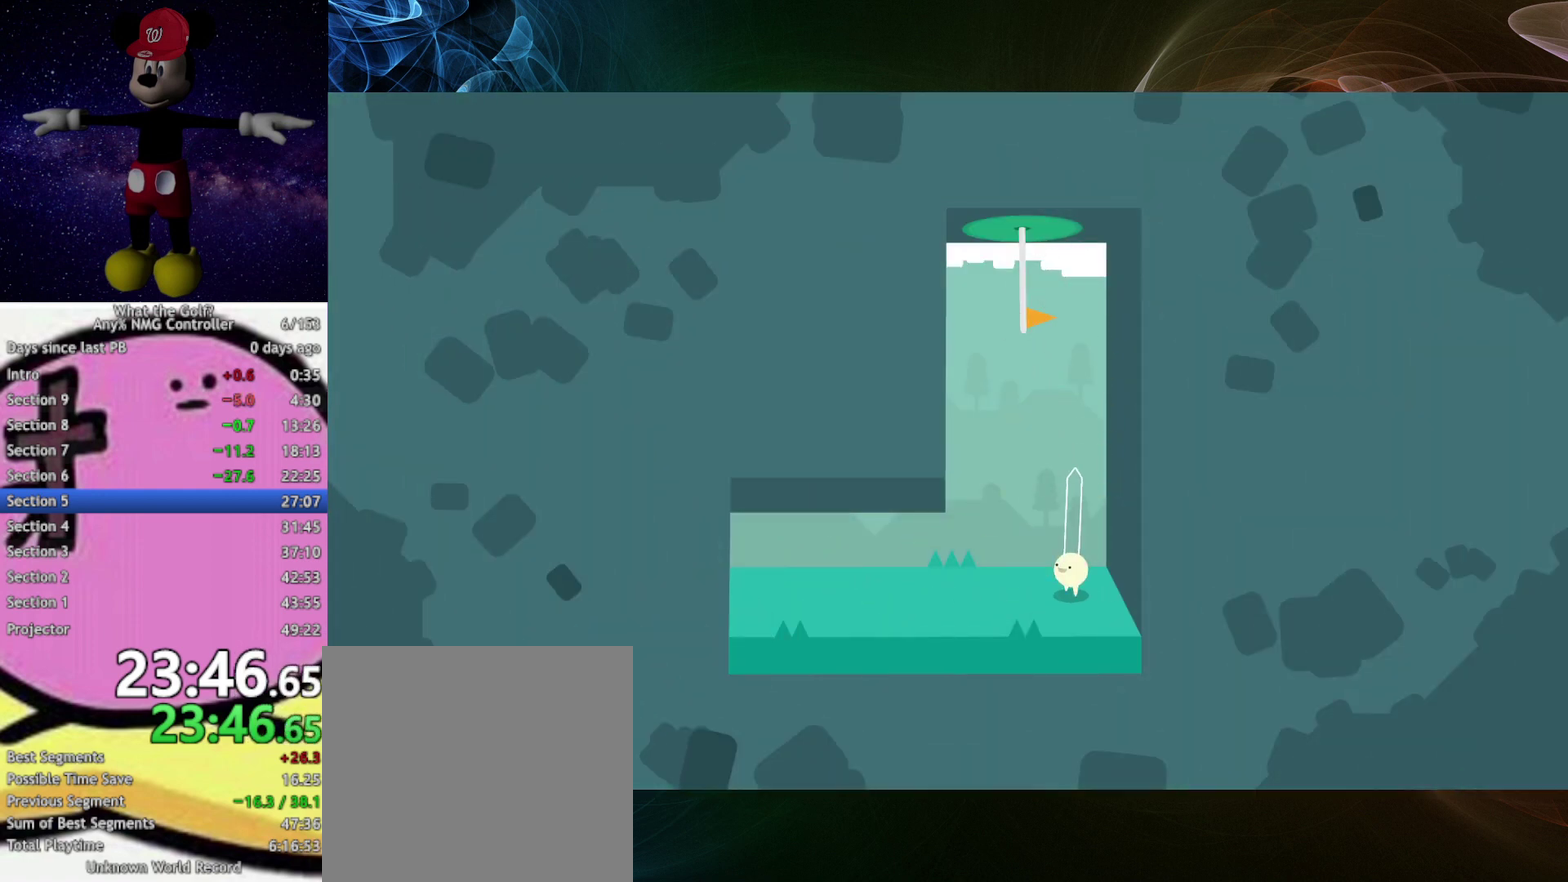
{"buttons": [], "left_stick": "up-left", "events": [[33, "A", "down"], [67, "A", "up"], [367, "left_stick", "up-left"]]}
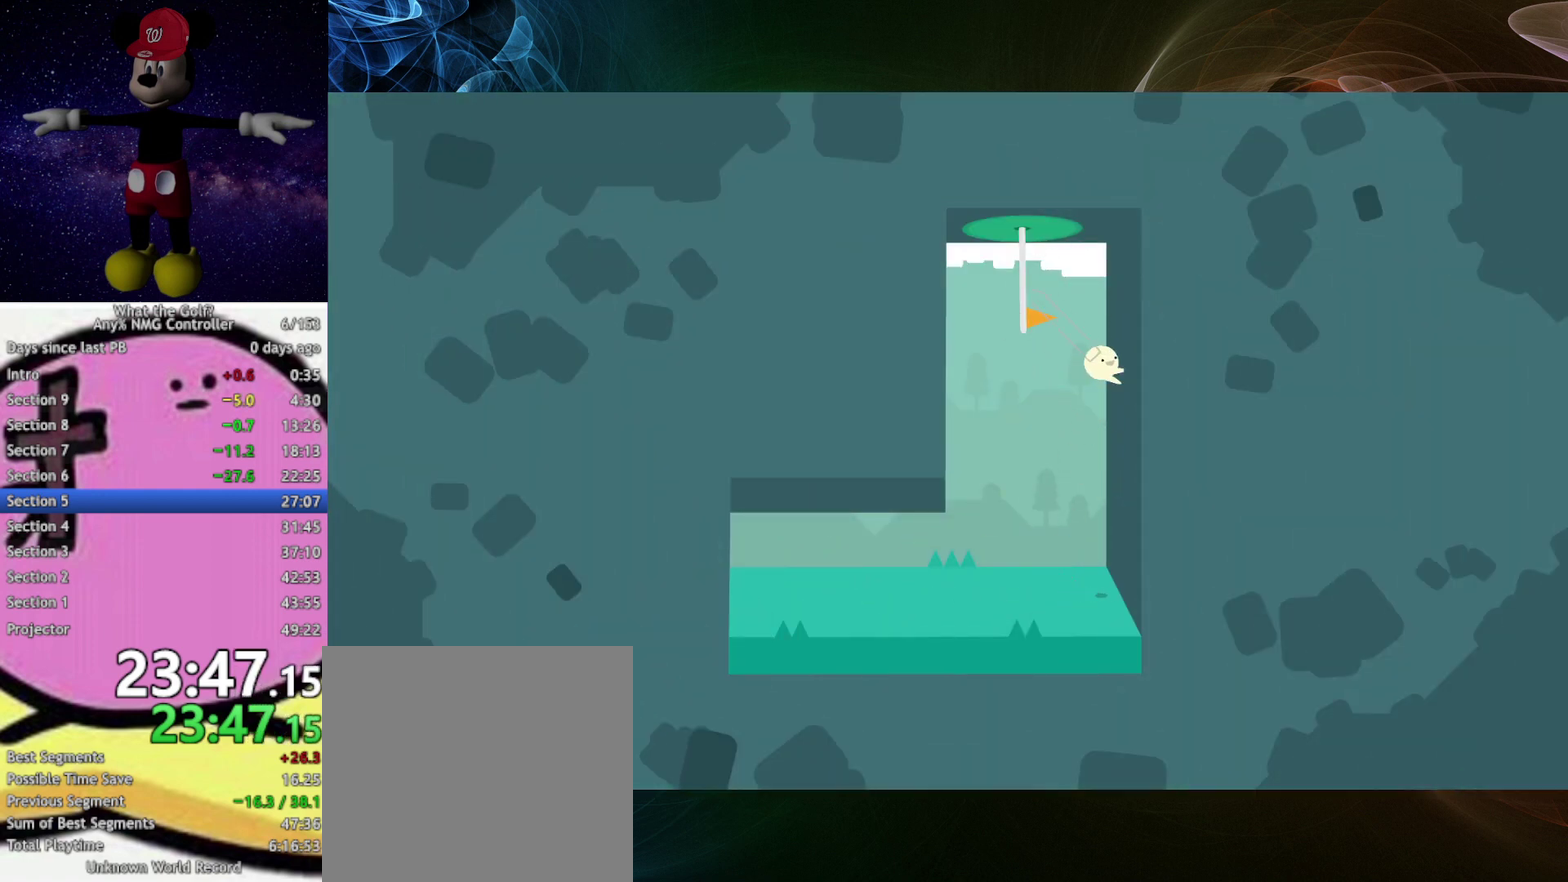
{"buttons": [], "left_stick": "up", "events": [[33, "A", "down"], [67, "A", "up"], [467, "left_stick", "up"]]}
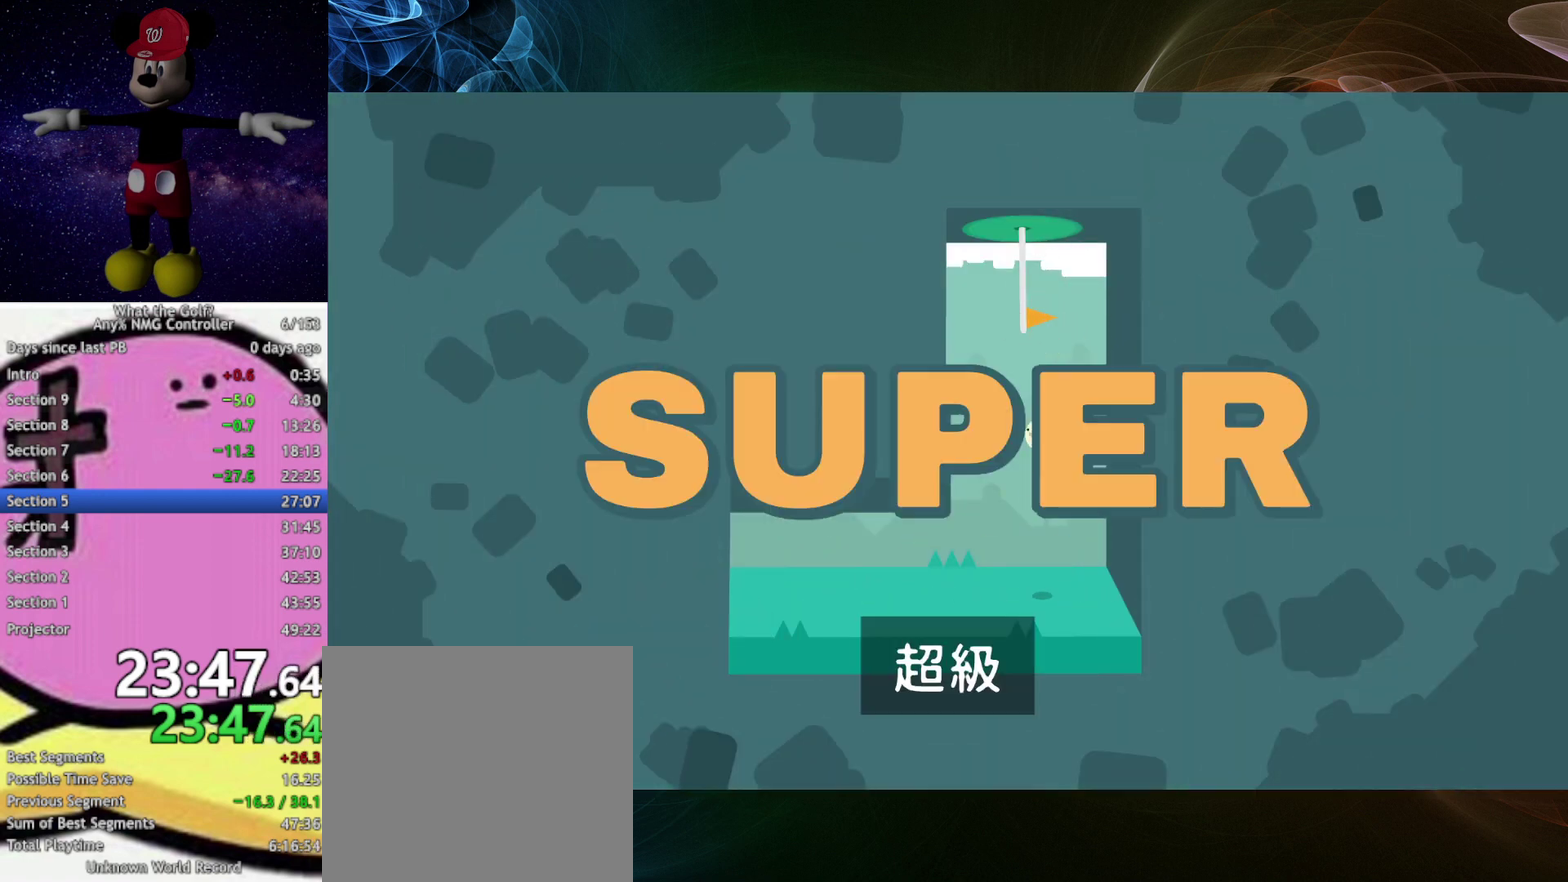
{"buttons": [], "left_stick": "center", "events": [[67, "left_stick", "center"]]}
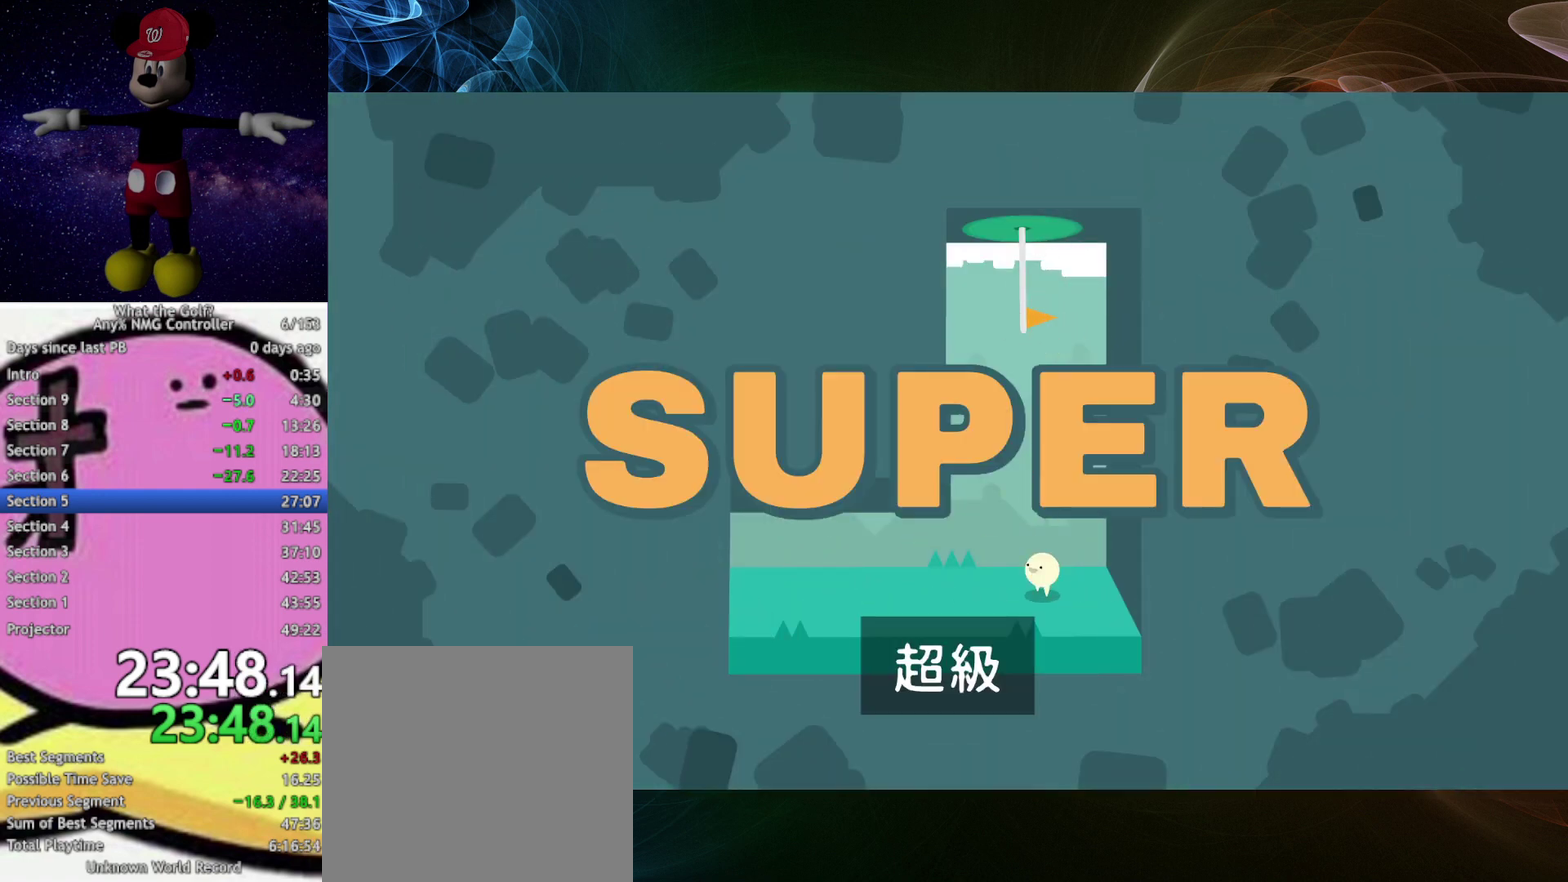
{"buttons": [], "left_stick": "center"}
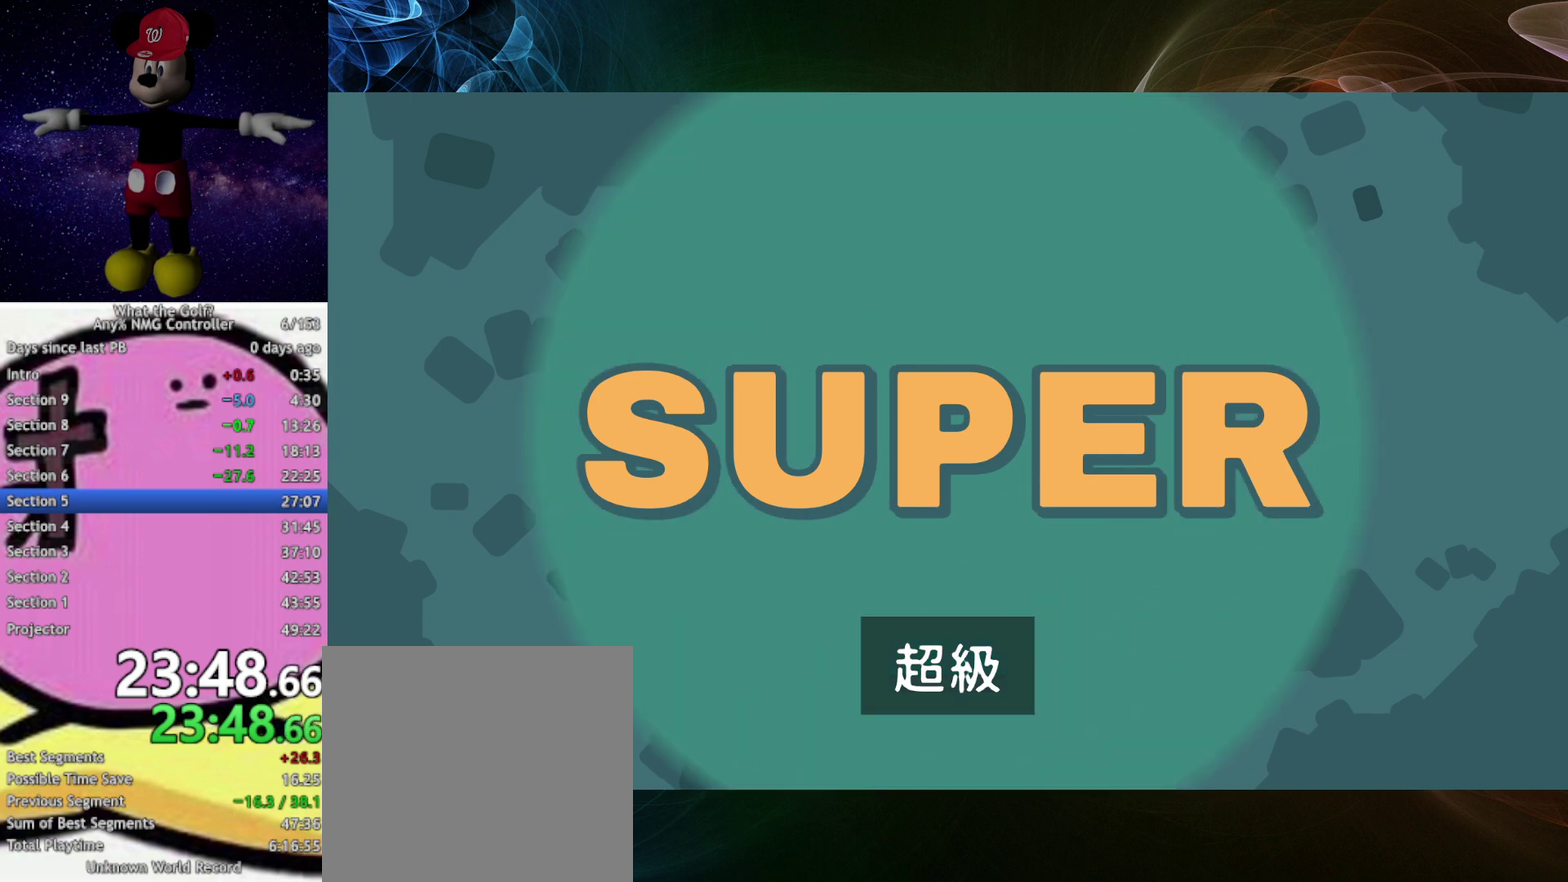
{"buttons": [], "left_stick": "center"}
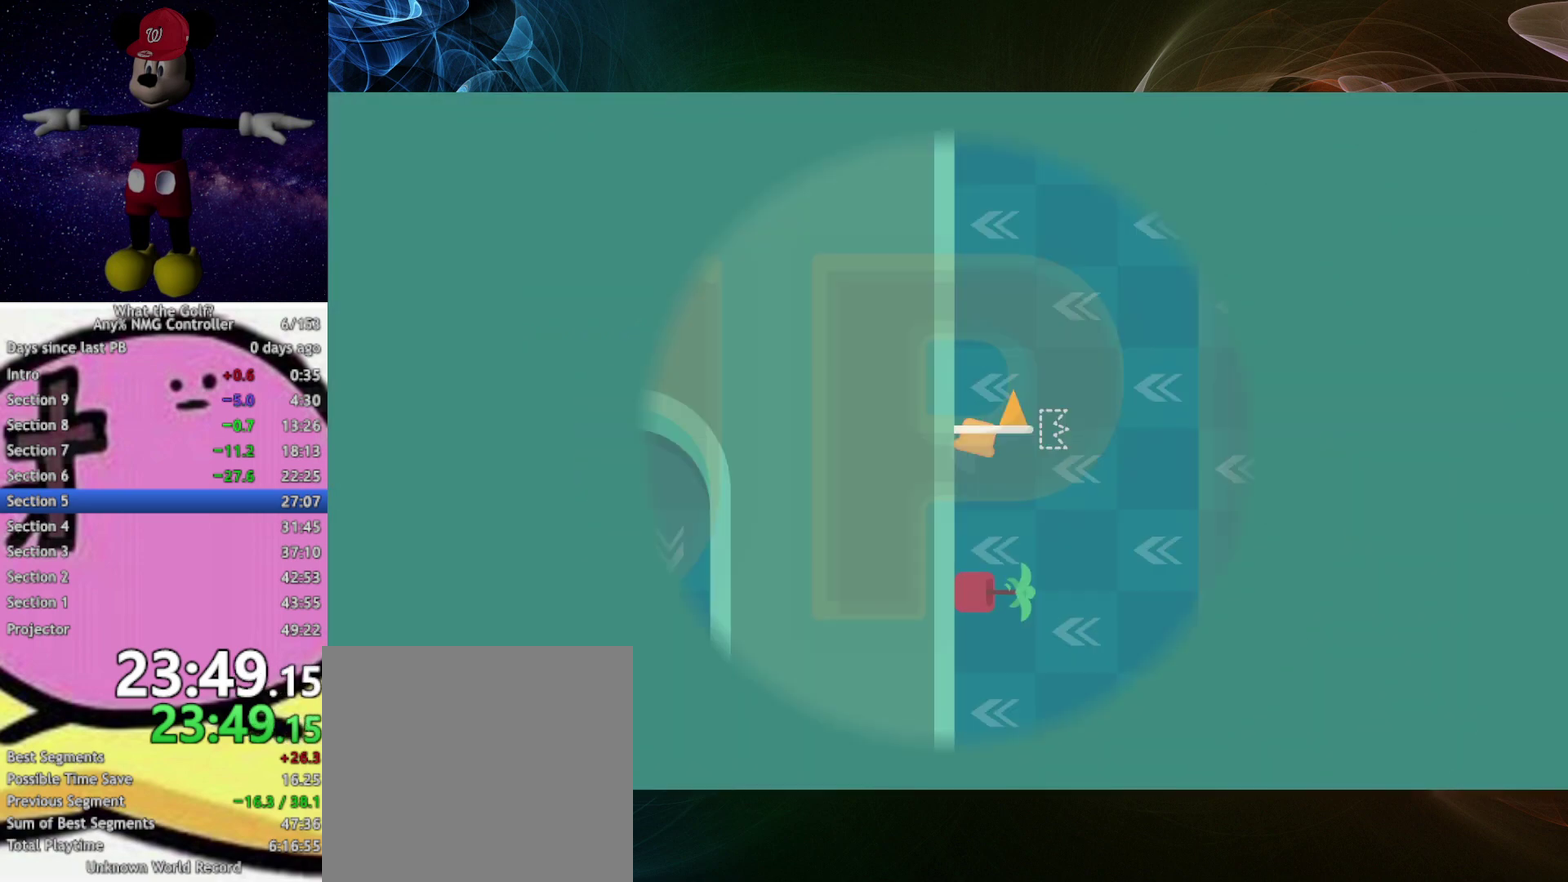
{"buttons": [], "left_stick": "down", "events": [[267, "left_stick", "down"]]}
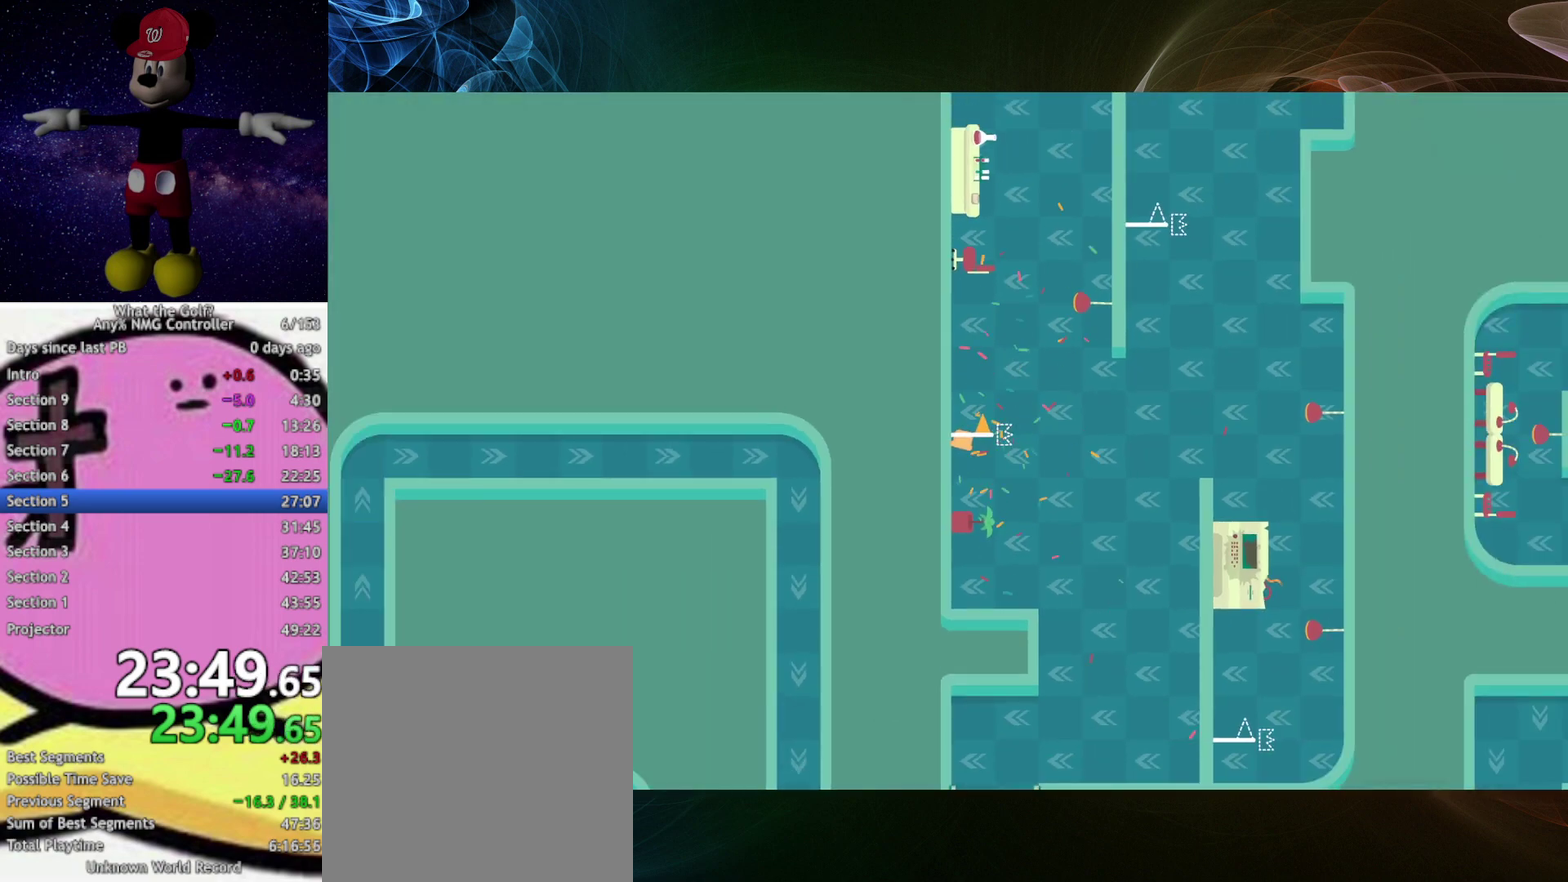
{"buttons": [], "left_stick": "up", "events": [[200, "A", "down"], [233, "A", "up"], [433, "left_stick", "up"]]}
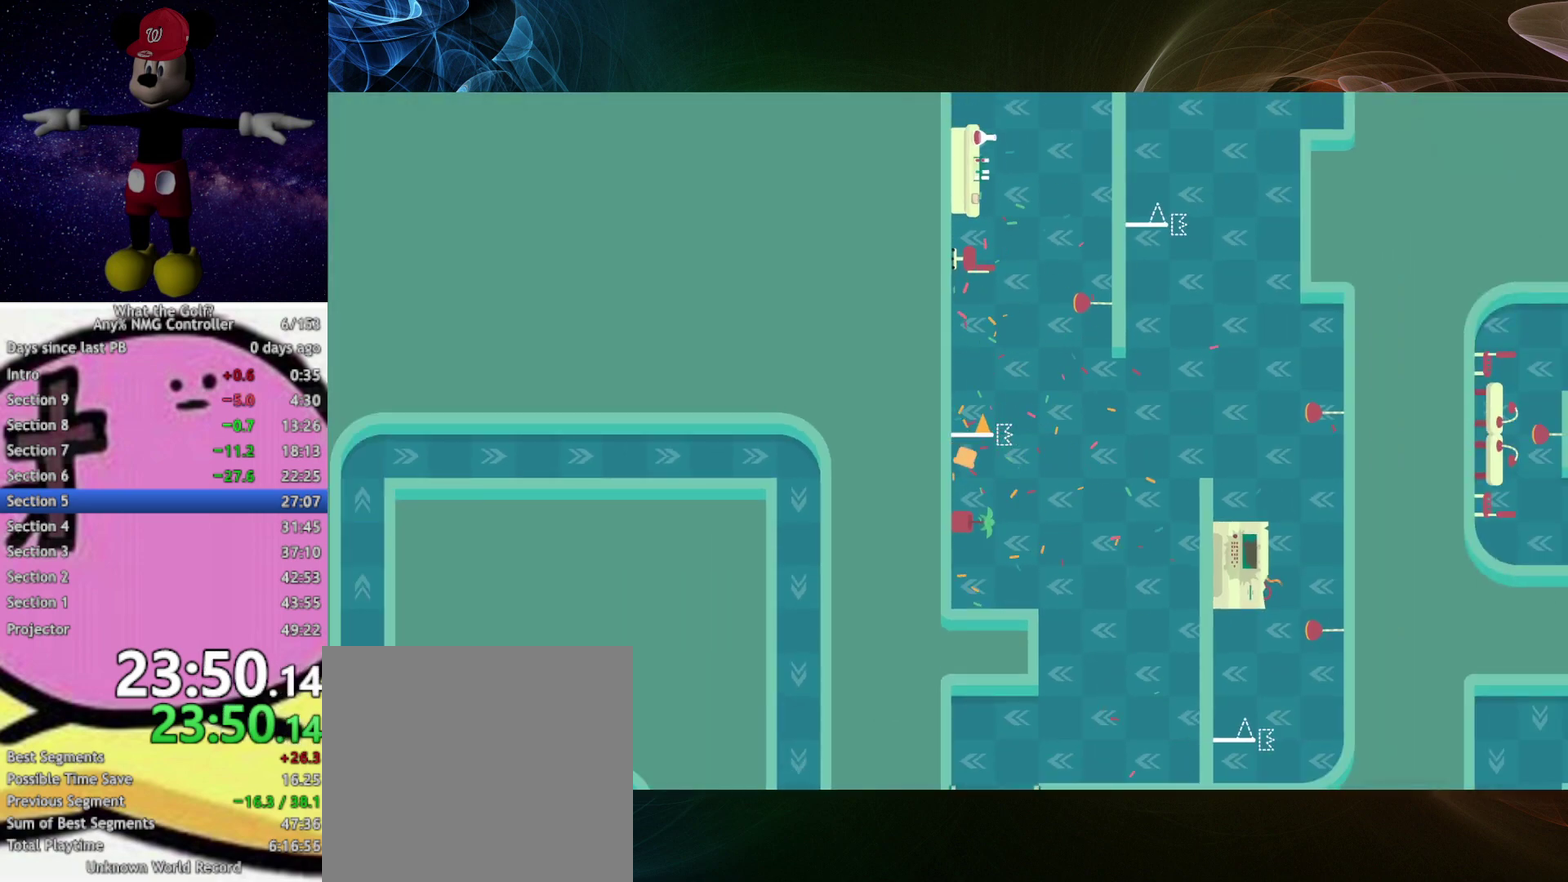
{"buttons": [], "left_stick": "right", "events": [[233, "left_stick", "right"], [467, "A", "down"], [500, "A", "up"]]}
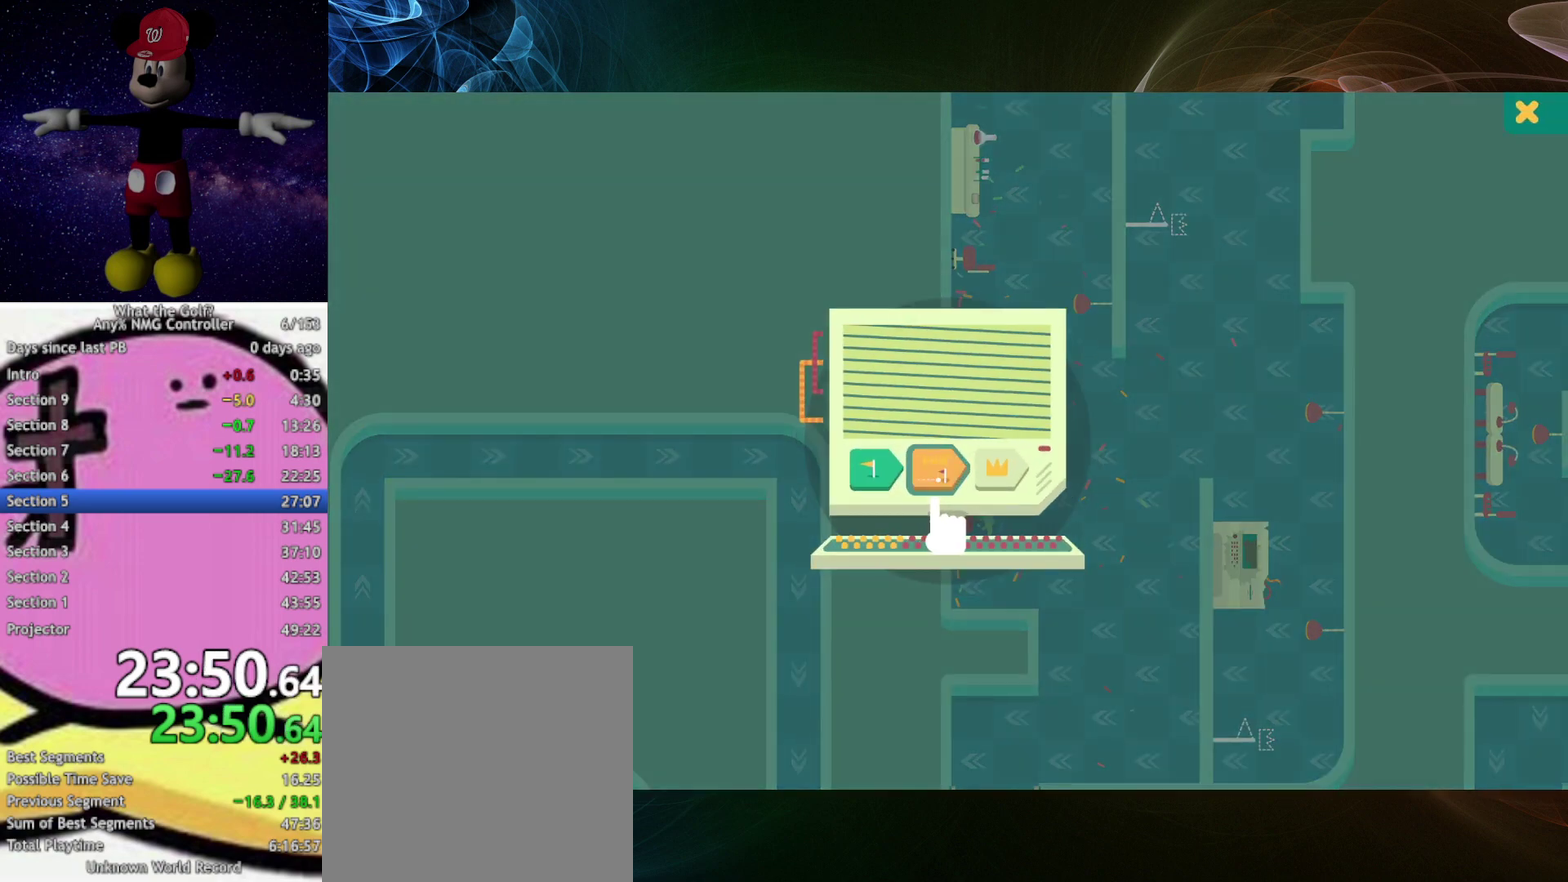
{"buttons": [], "left_stick": "up-right", "events": [[67, "left_stick", "center"], [467, "left_stick", "up-right"]]}
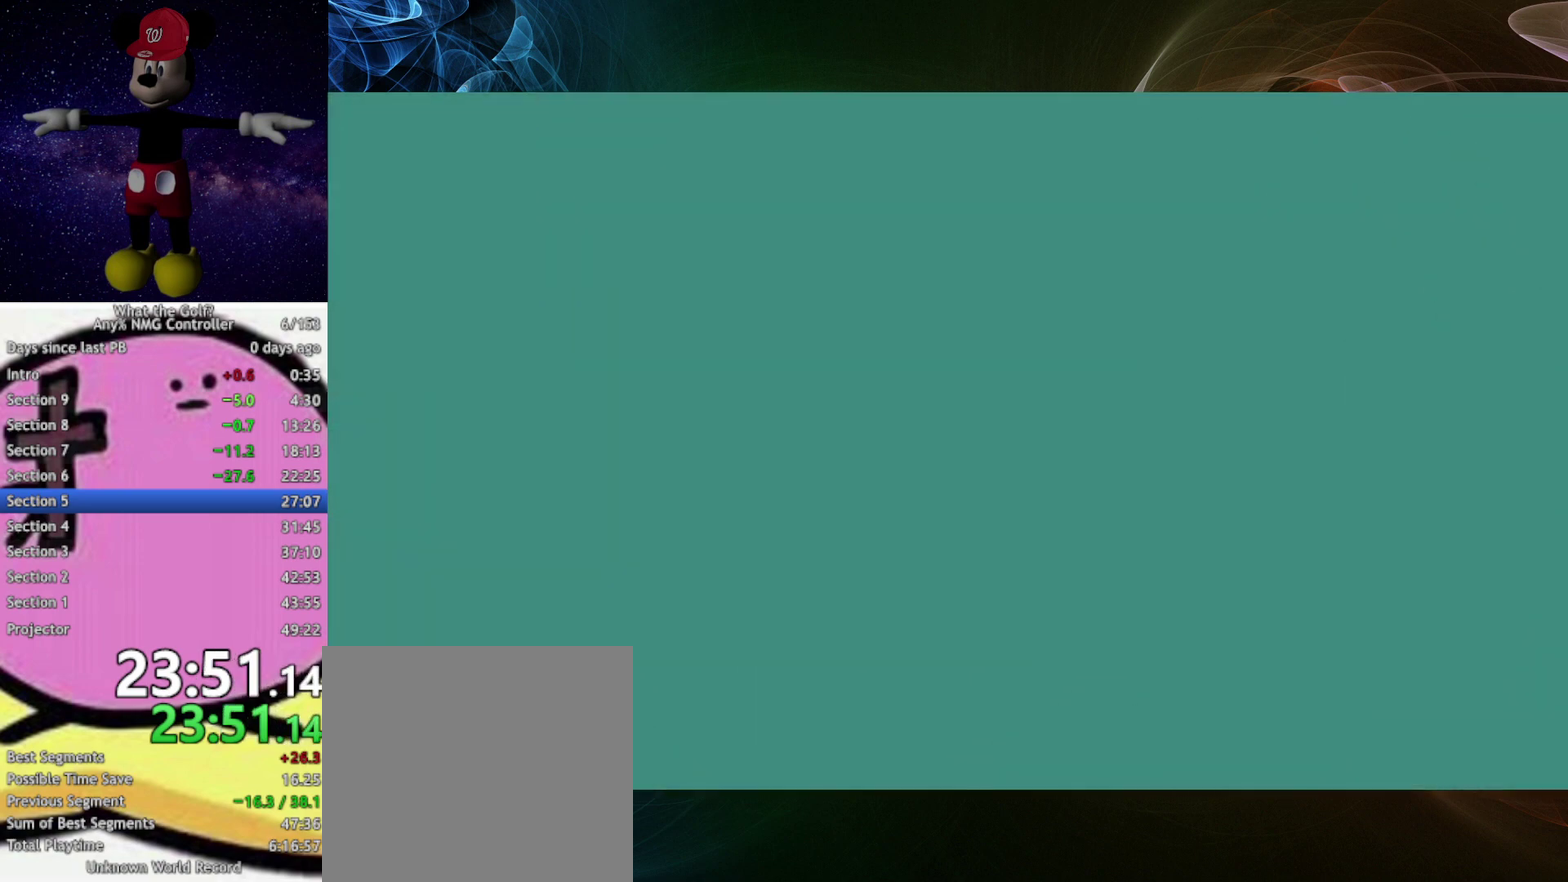
{"buttons": [], "left_stick": "up-right"}
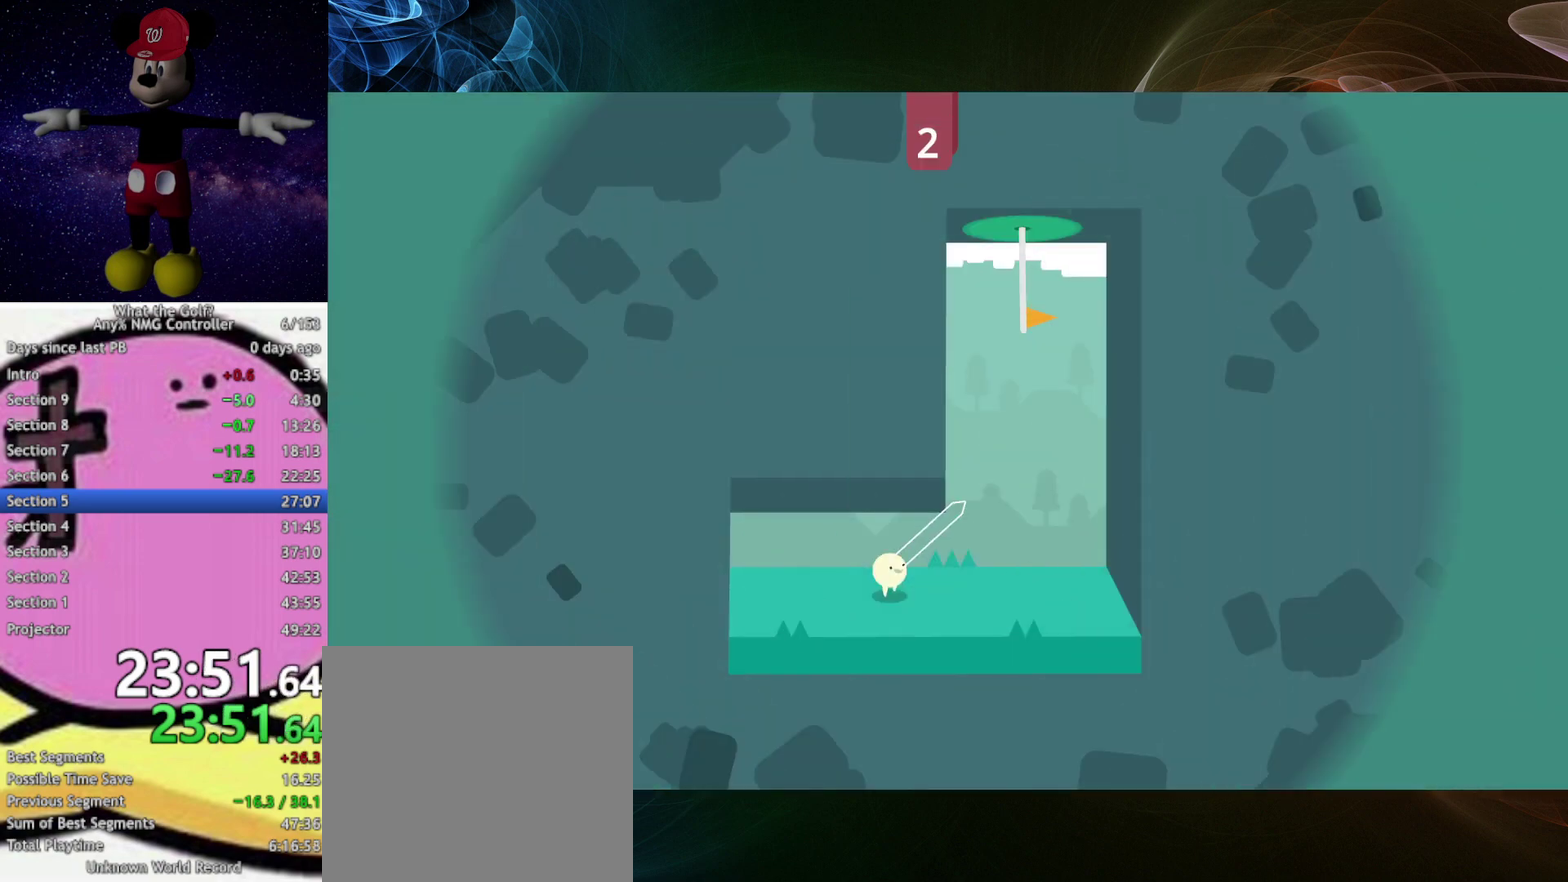
{"buttons": [], "left_stick": "up-right", "events": [[333, "A", "down"], [367, "A", "up"]]}
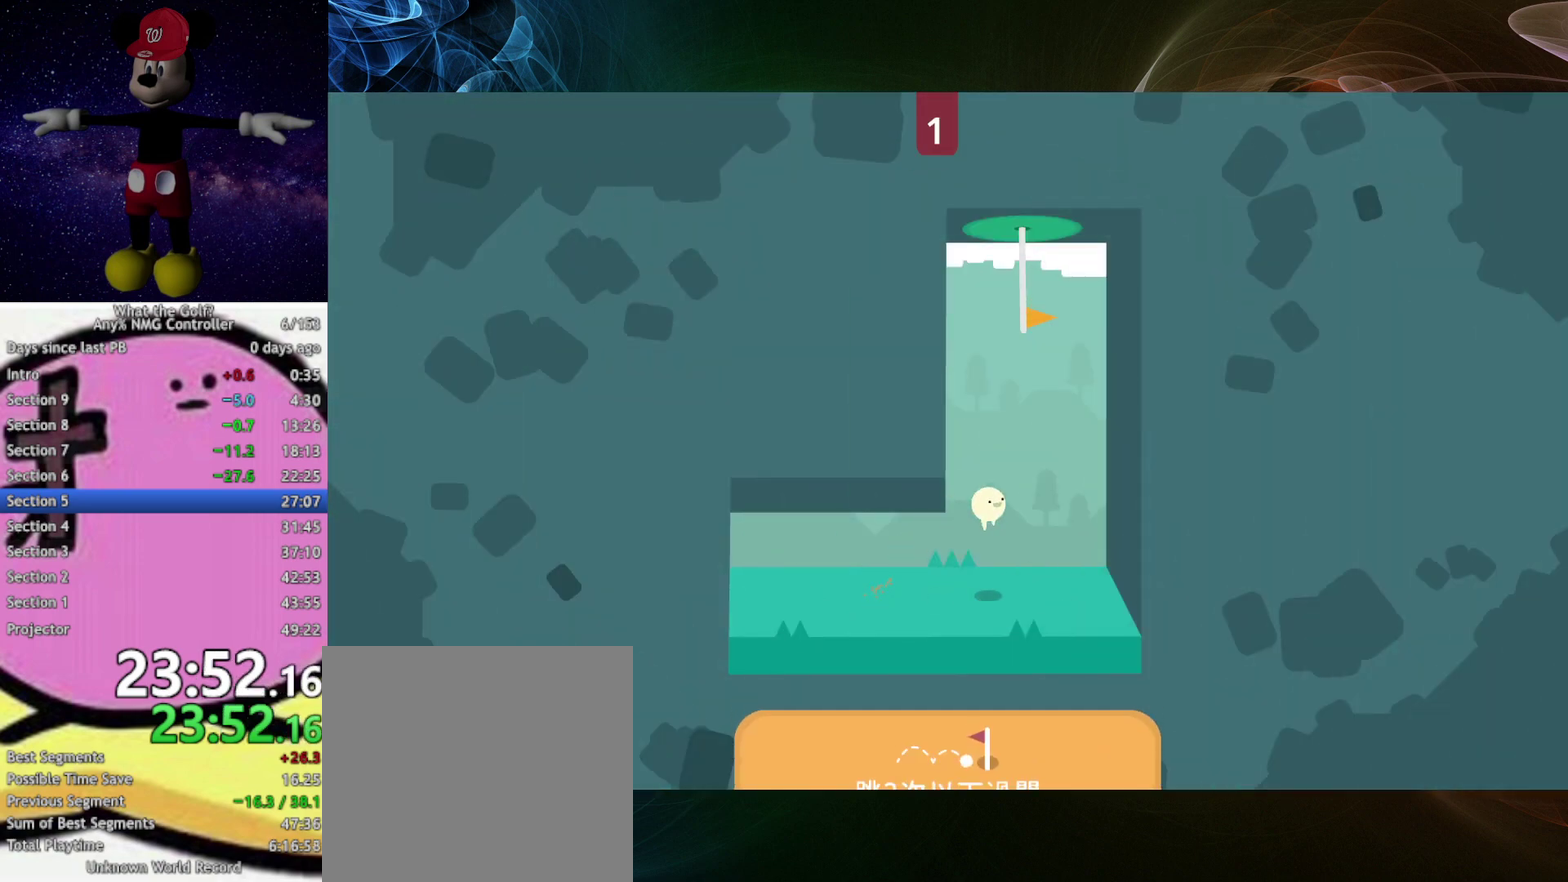
{"buttons": [], "left_stick": "up", "events": [[167, "left_stick", "up"], [333, "A", "down"], [367, "A", "up"]]}
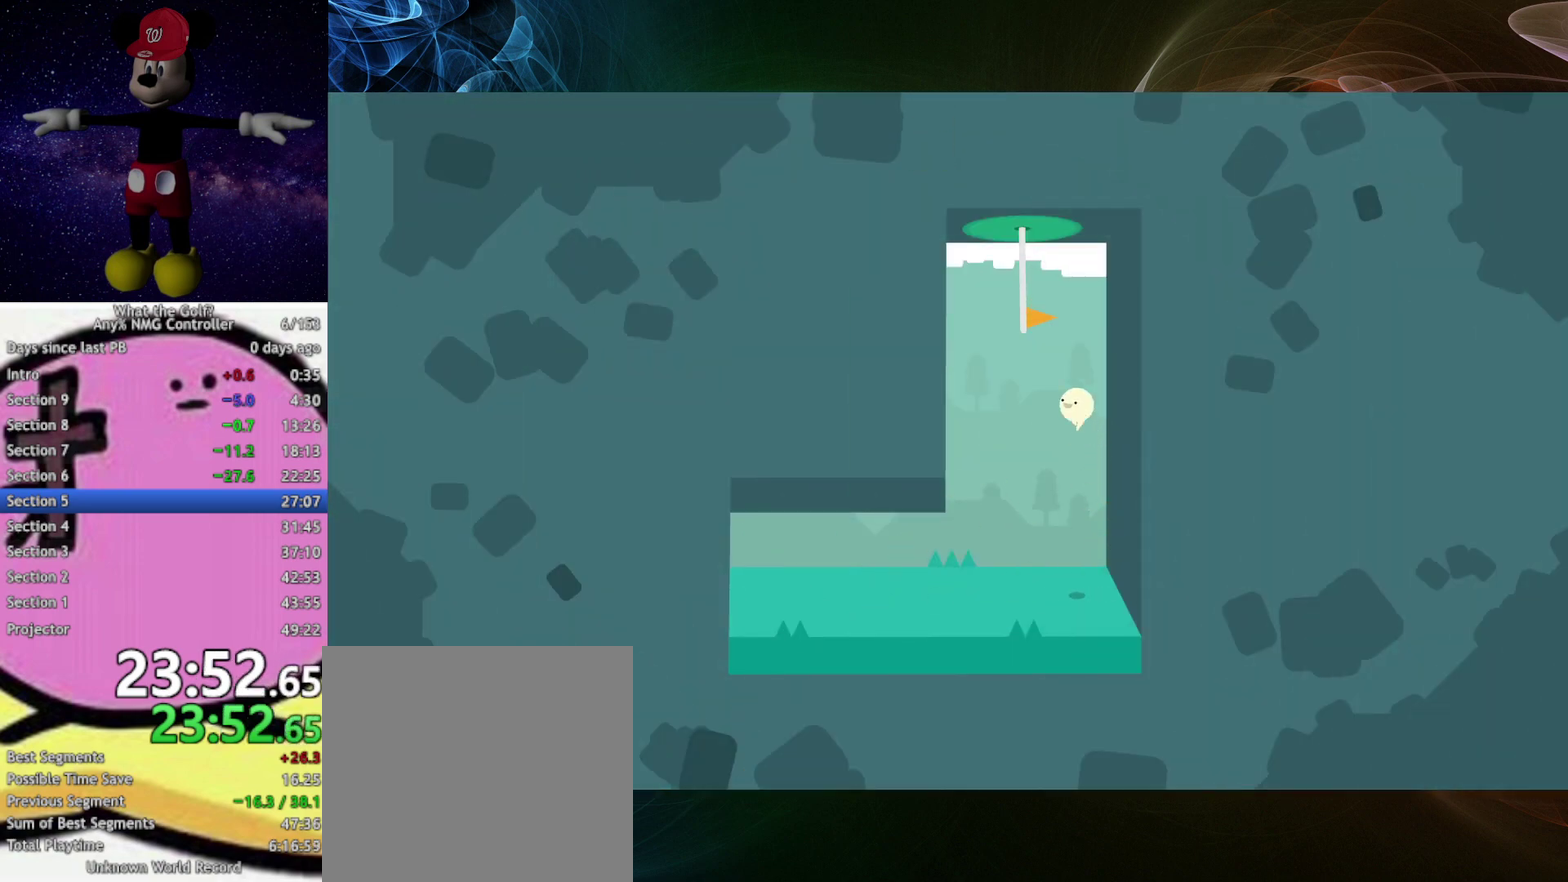
{"buttons": [], "left_stick": "center", "events": [[433, "left_stick", "center"]]}
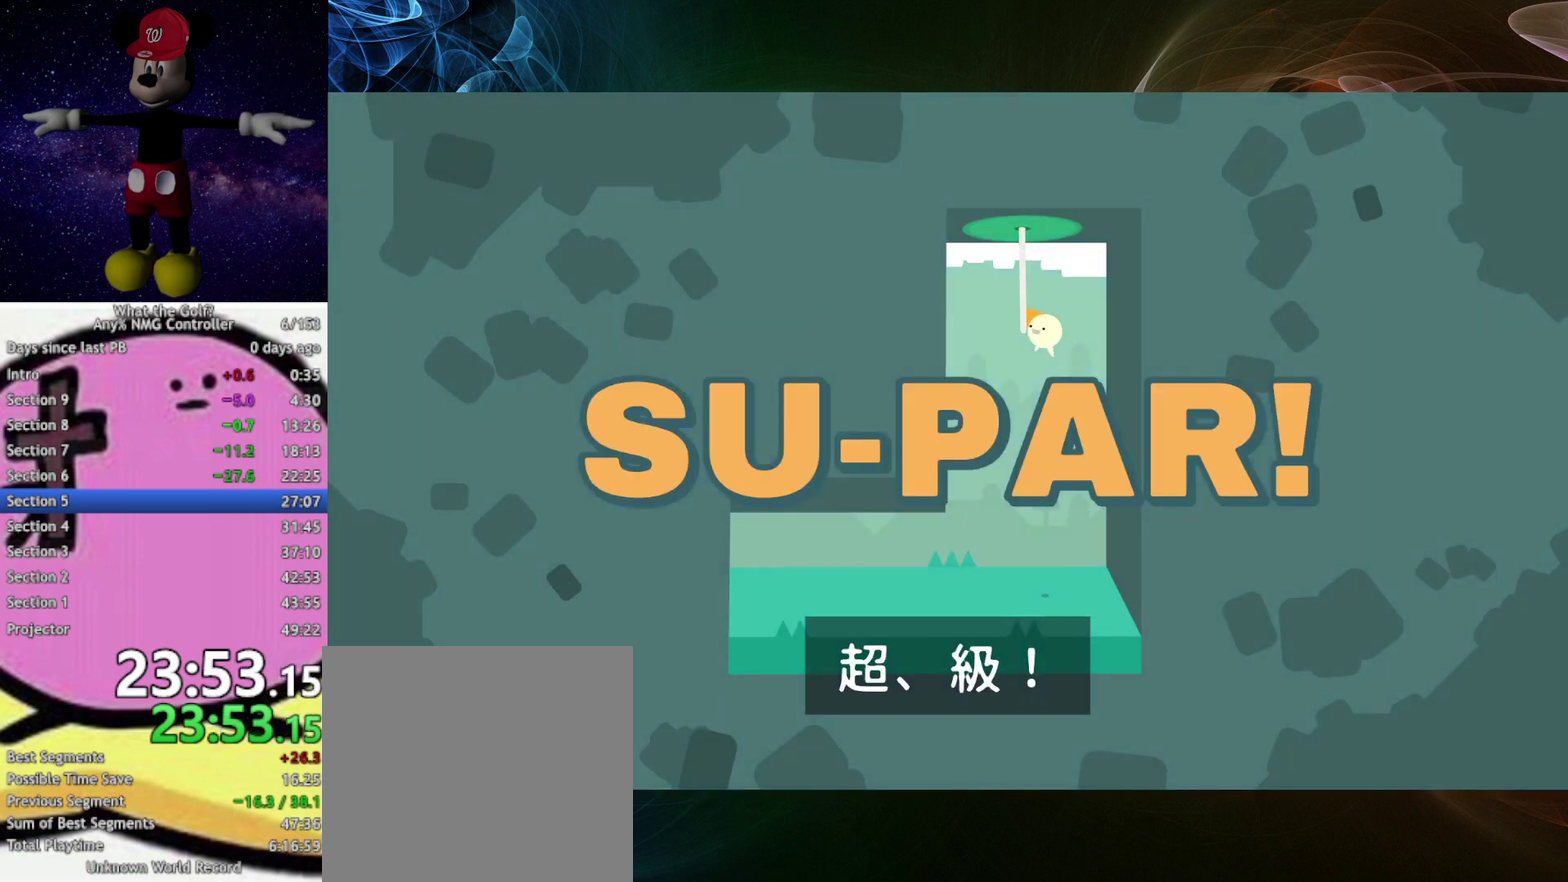
{"buttons": [], "left_stick": "center", "events": [[233, "A", "down"], [267, "A", "up"], [400, "A", "down"], [433, "A", "up"]]}
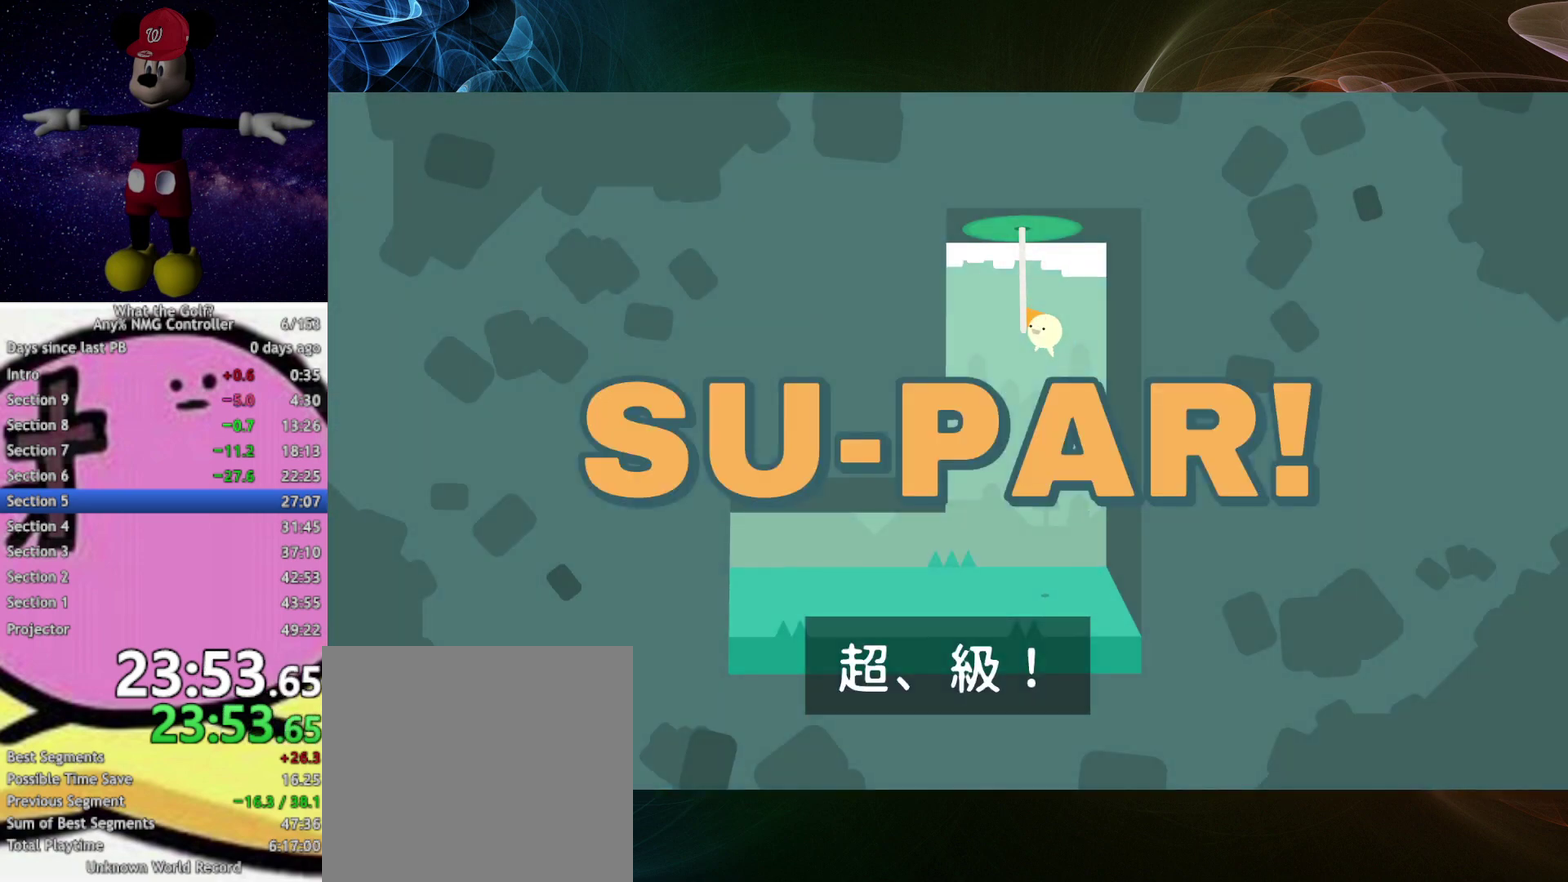
{"buttons": ["A"], "left_stick": "center", "events": [[67, "A", "down"], [100, "A", "up"], [133, "A", "down"], [200, "A", "up"], [233, "A", "down"], [267, "A", "up"], [333, "A", "down"], [367, "A", "up"], [500, "A", "down"]]}